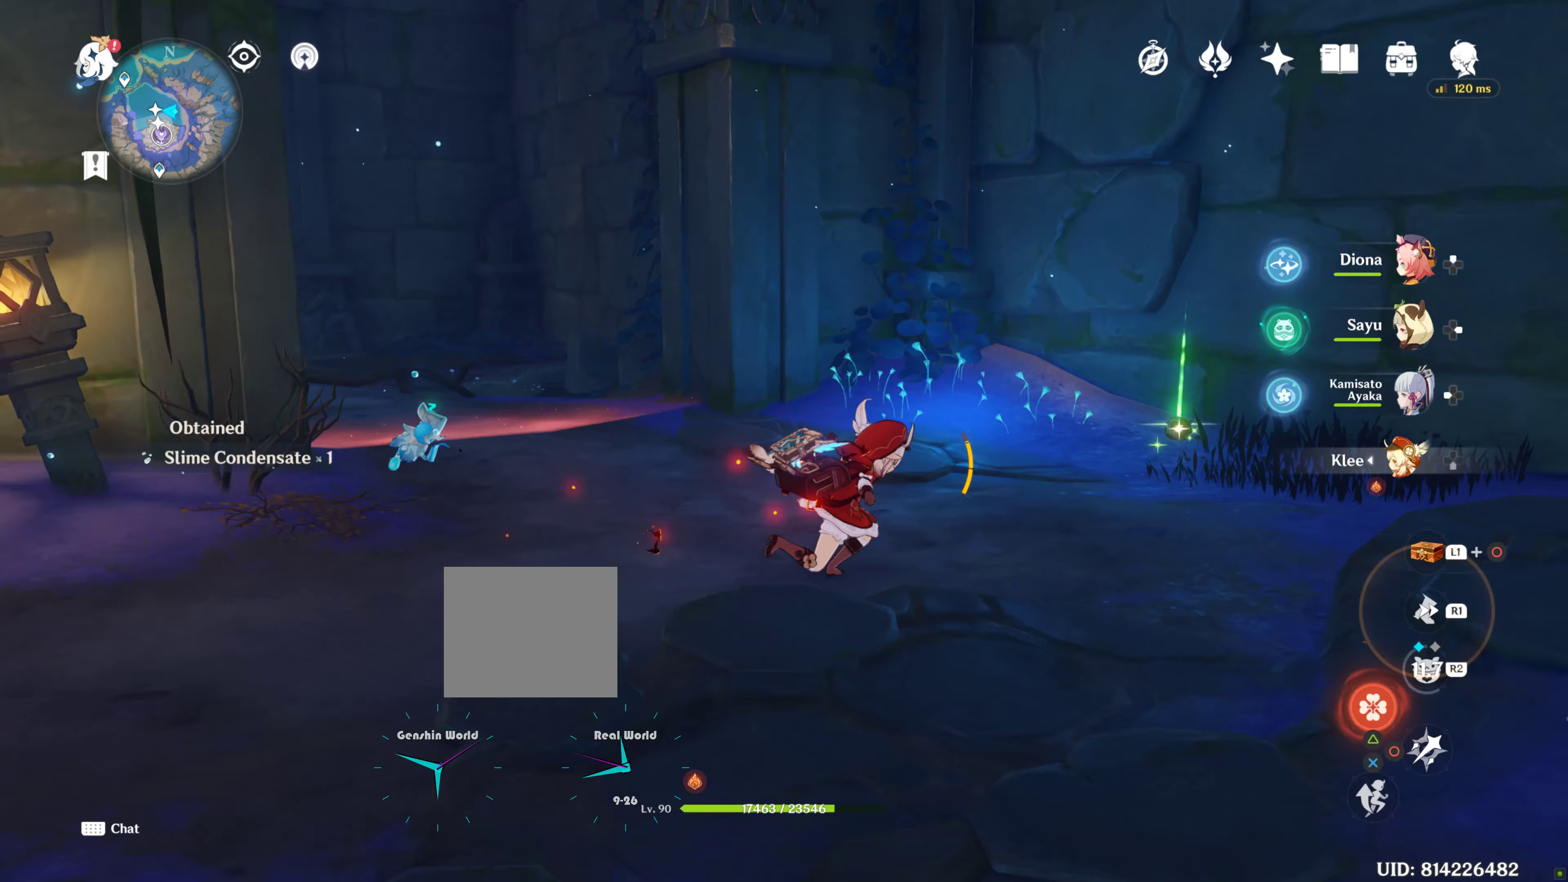
Gameplay with a controller (PlayStation layout); each line is a JSON object with the inputs held at the frame after it. "events" lists button and stick changes between this image and that frame as [ms after this image, input, new state], when the widget could be followed in between. Not read: L3 R3.
{"buttons": [], "left_stick": "up-right", "right_stick": "center", "events": [[17, "right_stick", "right"], [250, "right_stick", "center"]]}
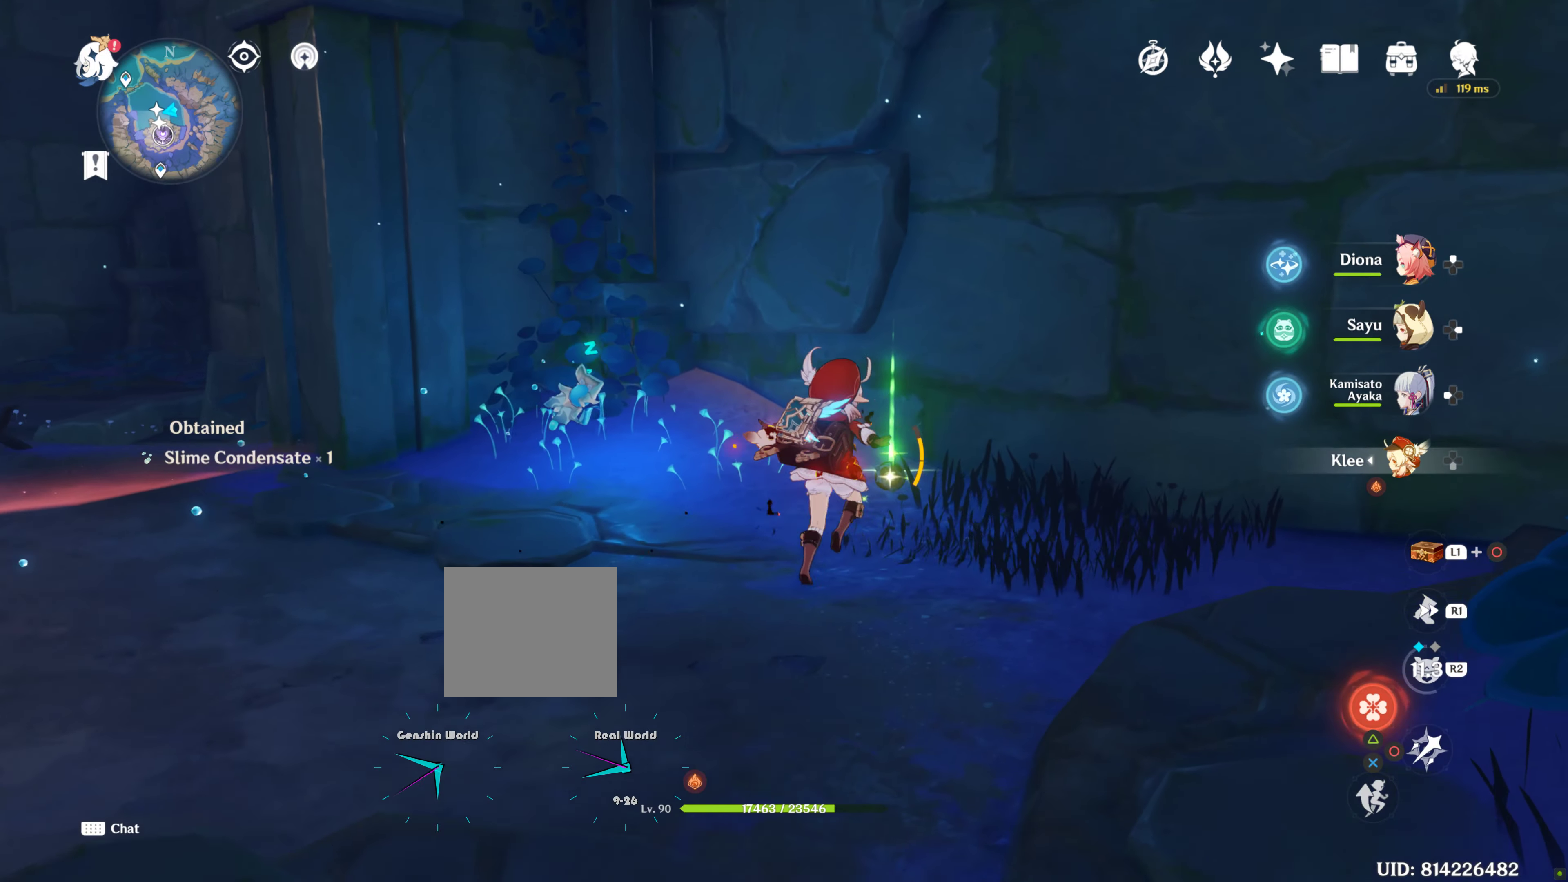
{"buttons": [], "left_stick": "down-left", "right_stick": "center", "events": [[67, "SQUARE", "down"], [167, "SQUARE", "up"], [167, "left_stick", "center"], [217, "left_stick", "down-left"]]}
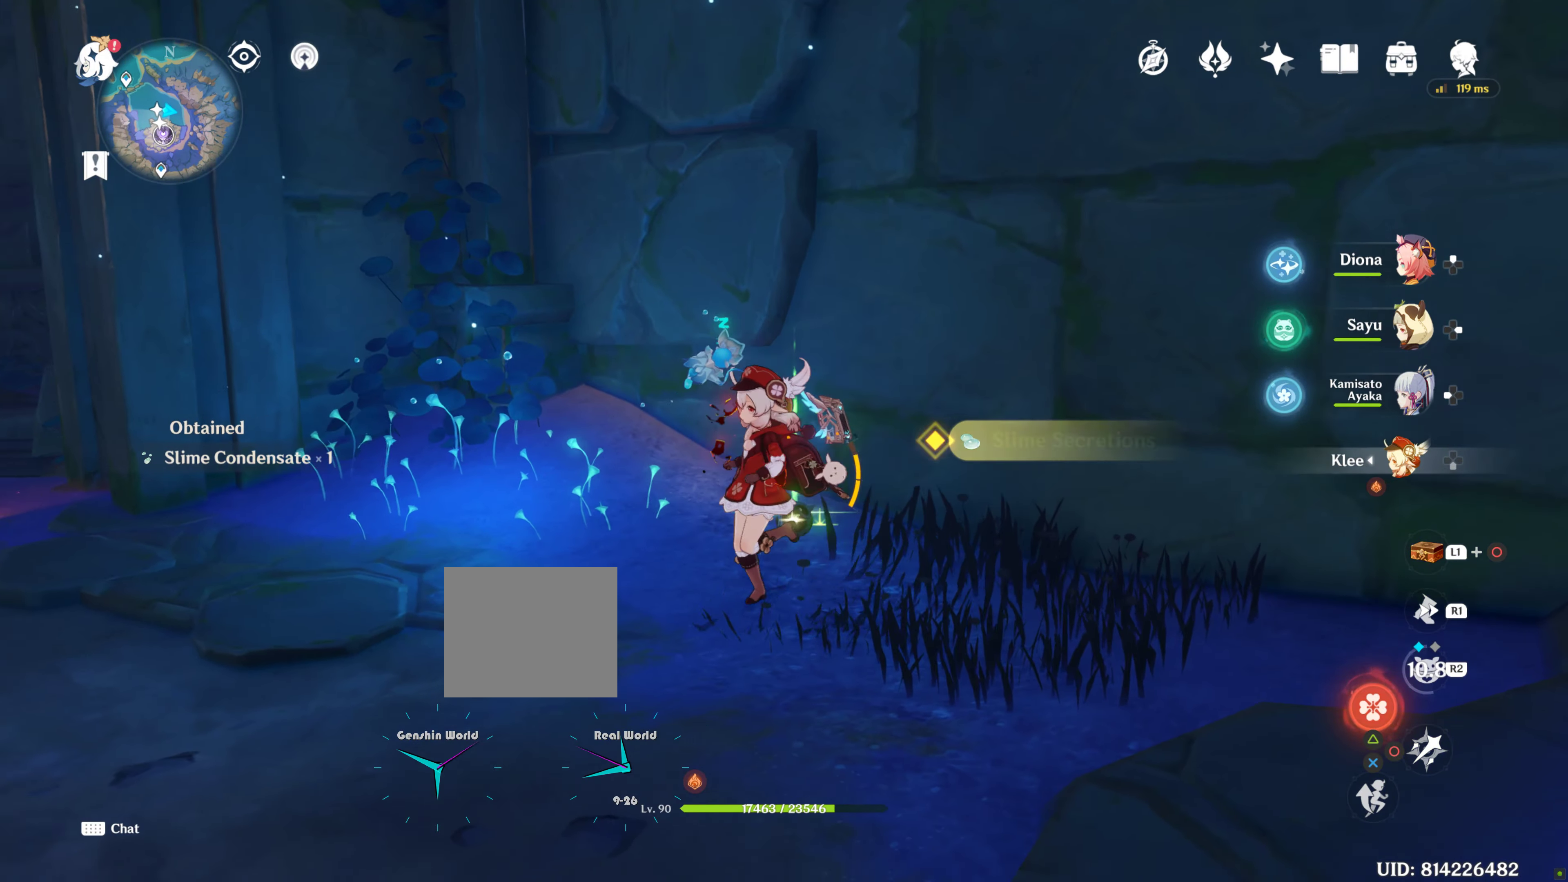
{"buttons": [], "left_stick": "down-left", "right_stick": "left"}
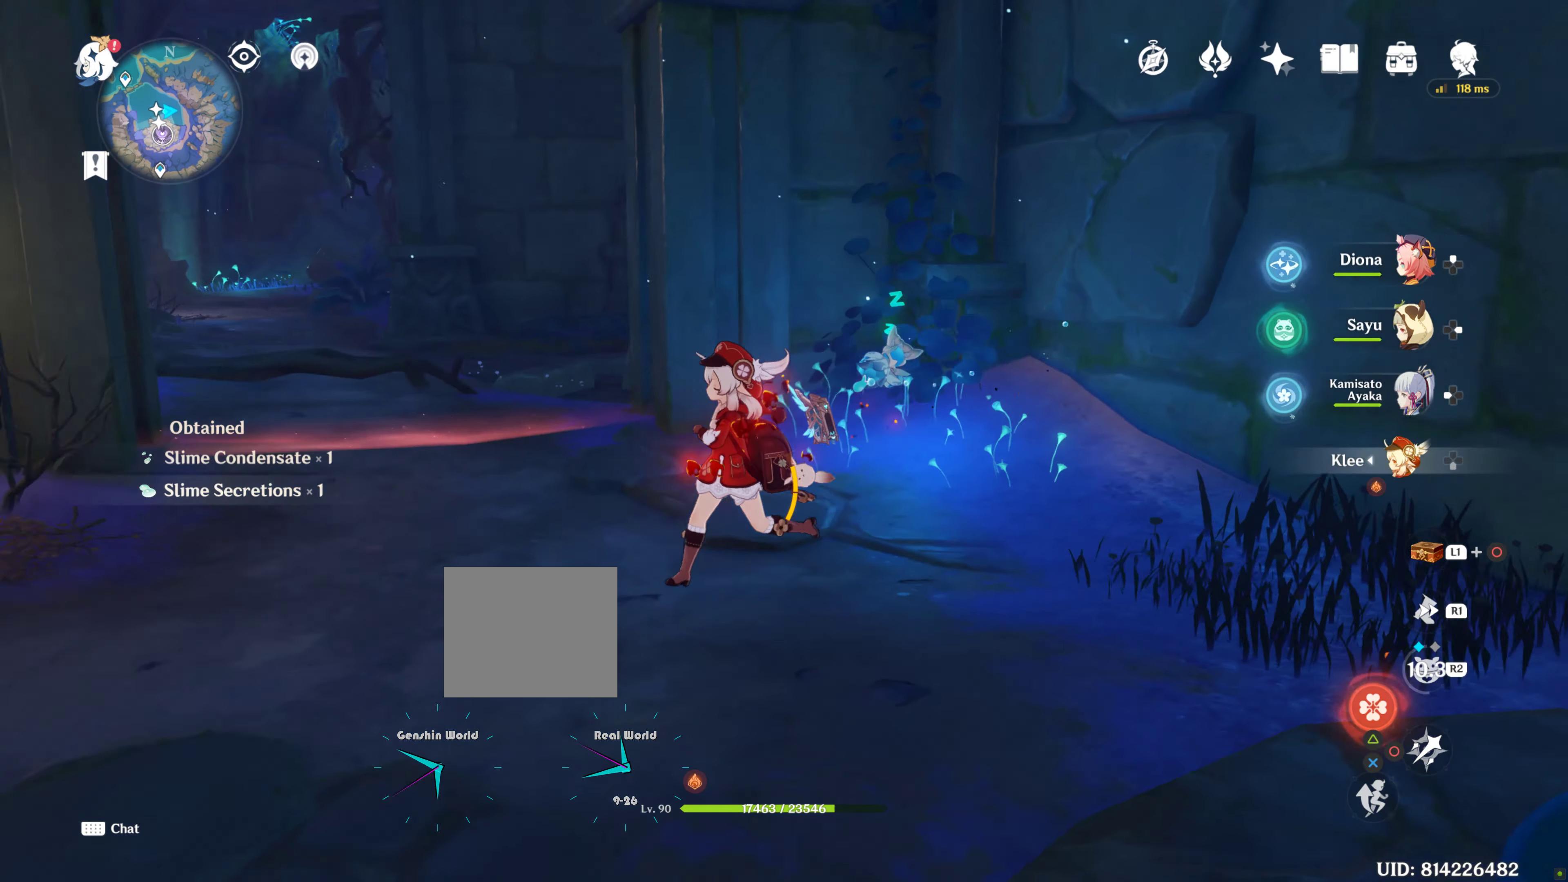
{"buttons": [], "left_stick": "up-left", "right_stick": "left", "events": [[317, "left_stick", "up-left"]]}
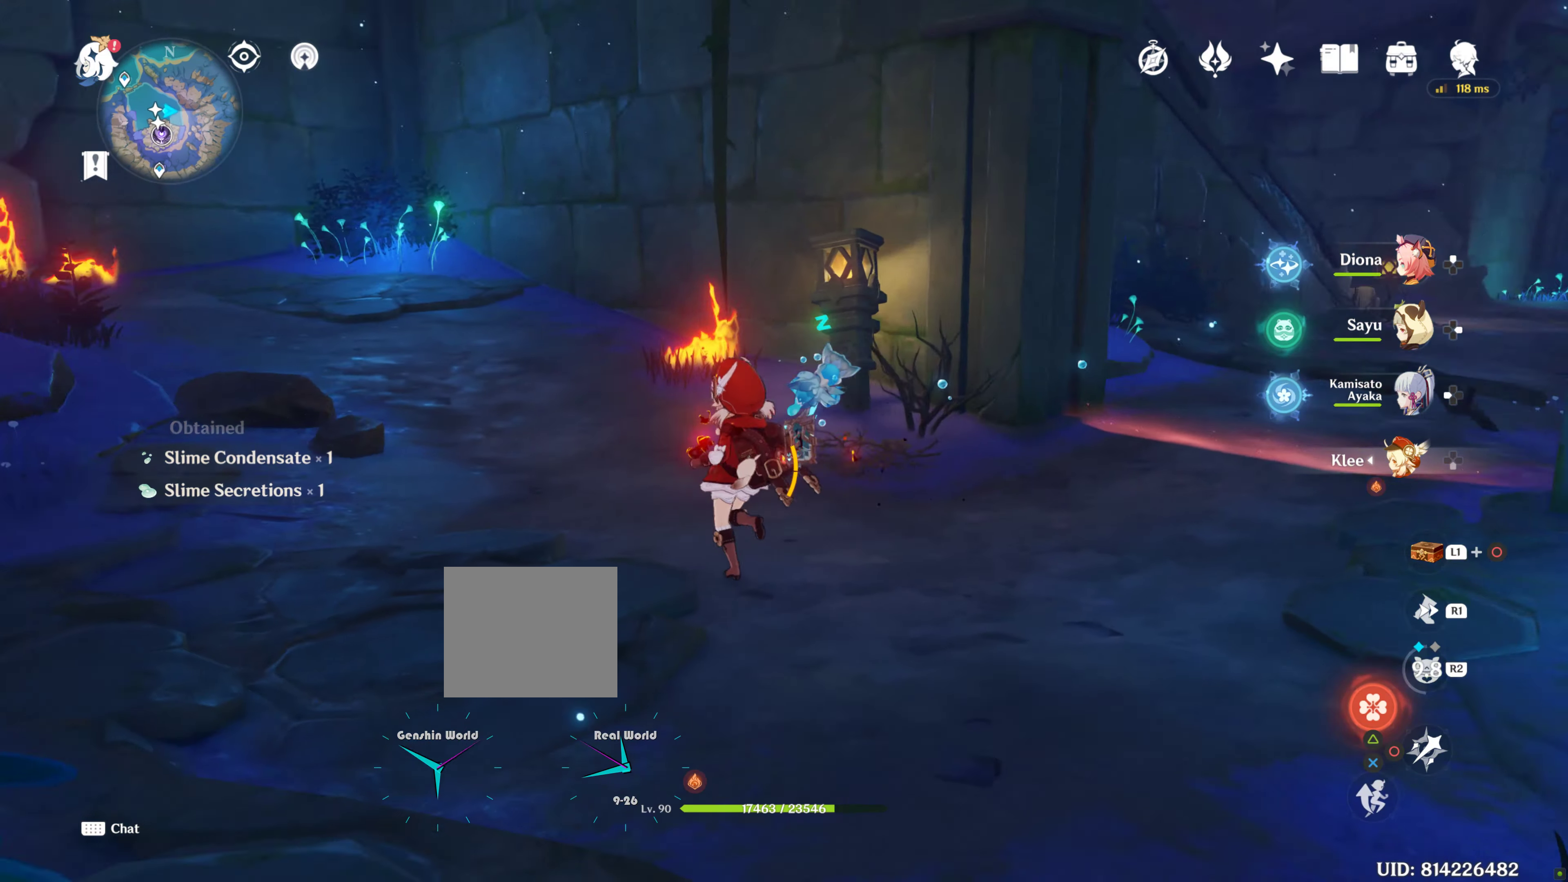
{"buttons": [], "left_stick": "up", "right_stick": "center", "events": [[233, "left_stick", "up"], [233, "right_stick", "center"]]}
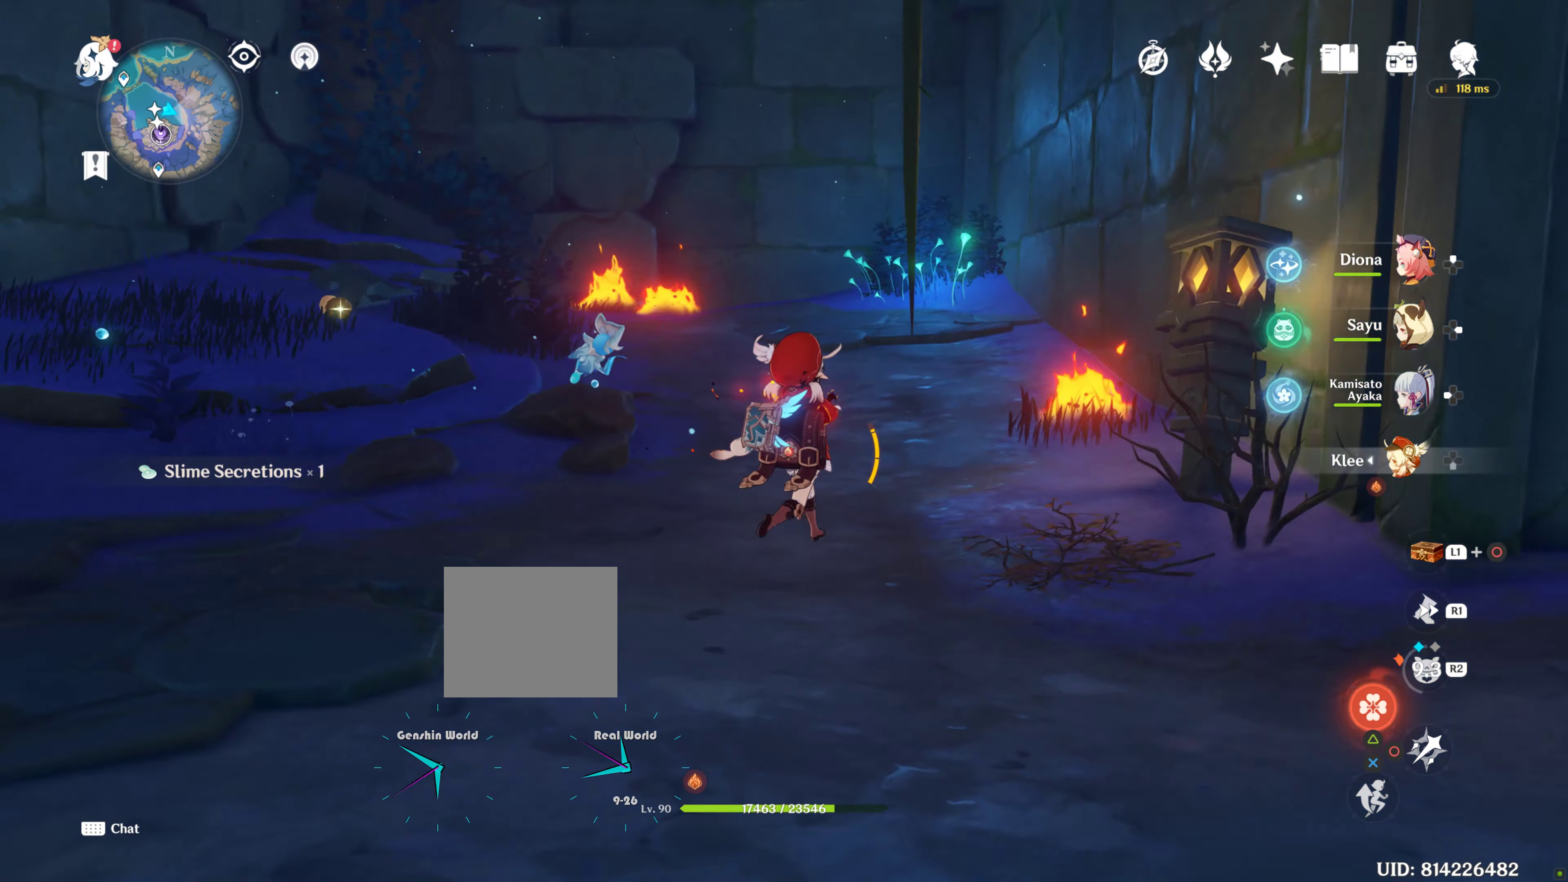
{"buttons": [], "left_stick": "up", "right_stick": "center"}
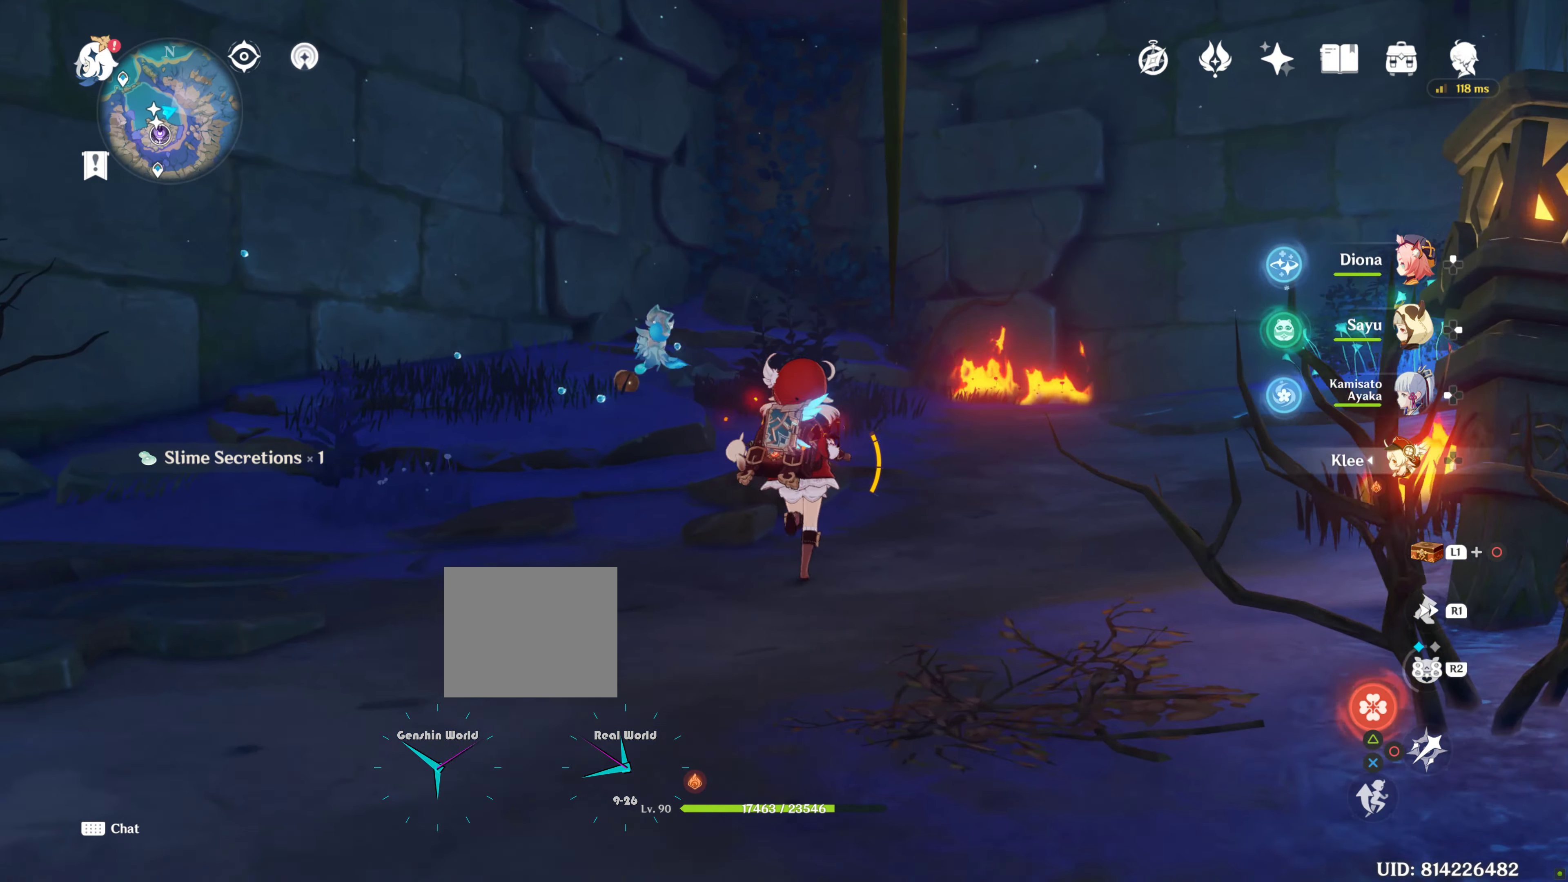
{"buttons": [], "left_stick": "up", "right_stick": "center", "events": []}
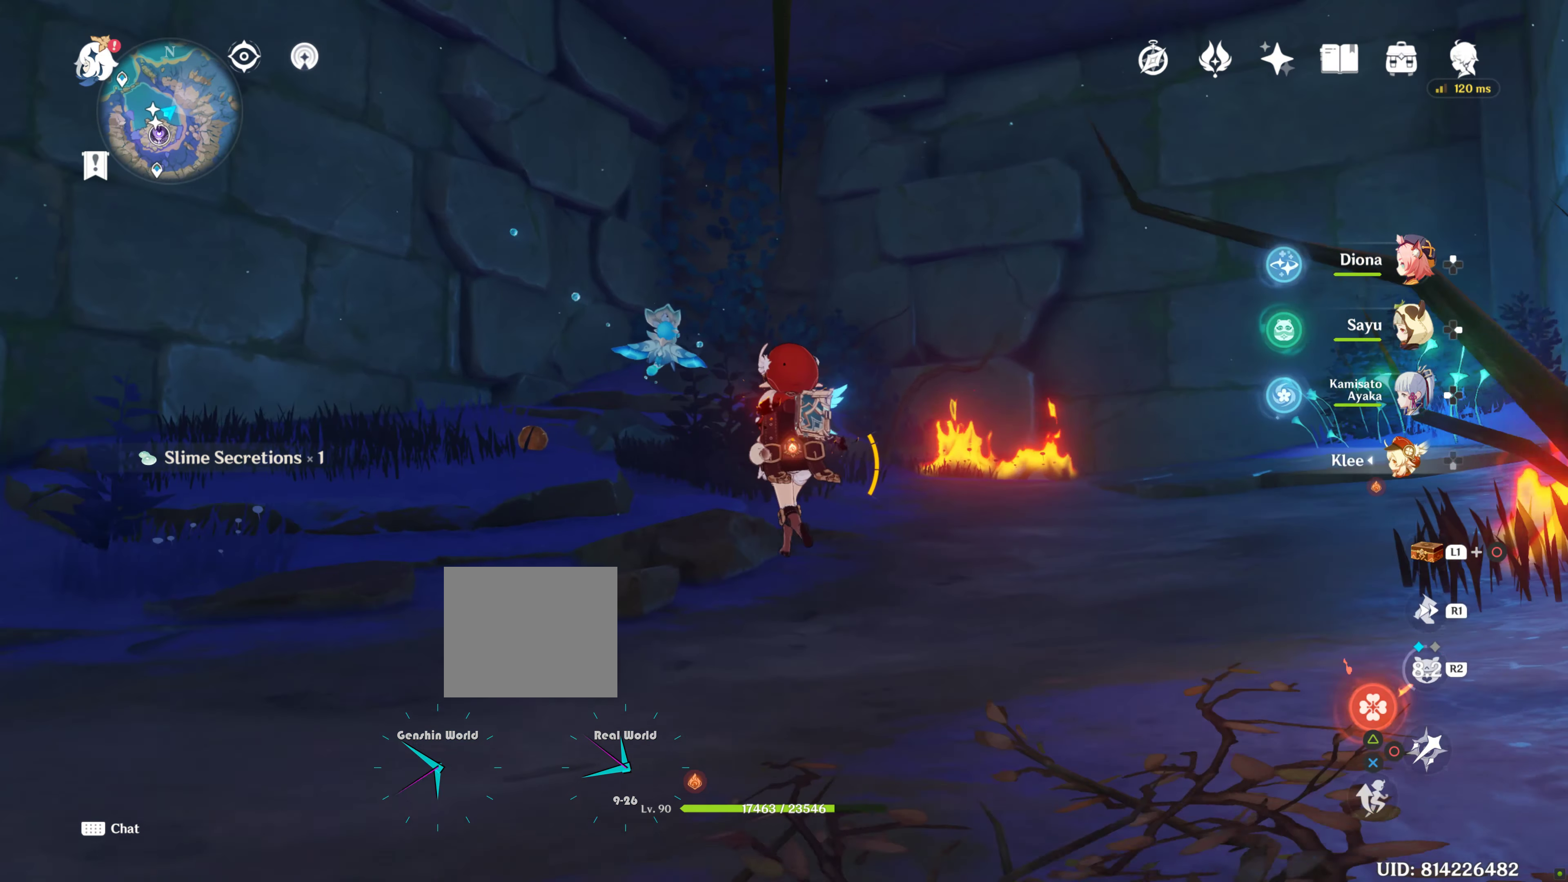
{"buttons": [], "left_stick": "up-left", "right_stick": "center", "events": [[17, "R1", "down"], [133, "R1", "up"], [450, "left_stick", "up-left"]]}
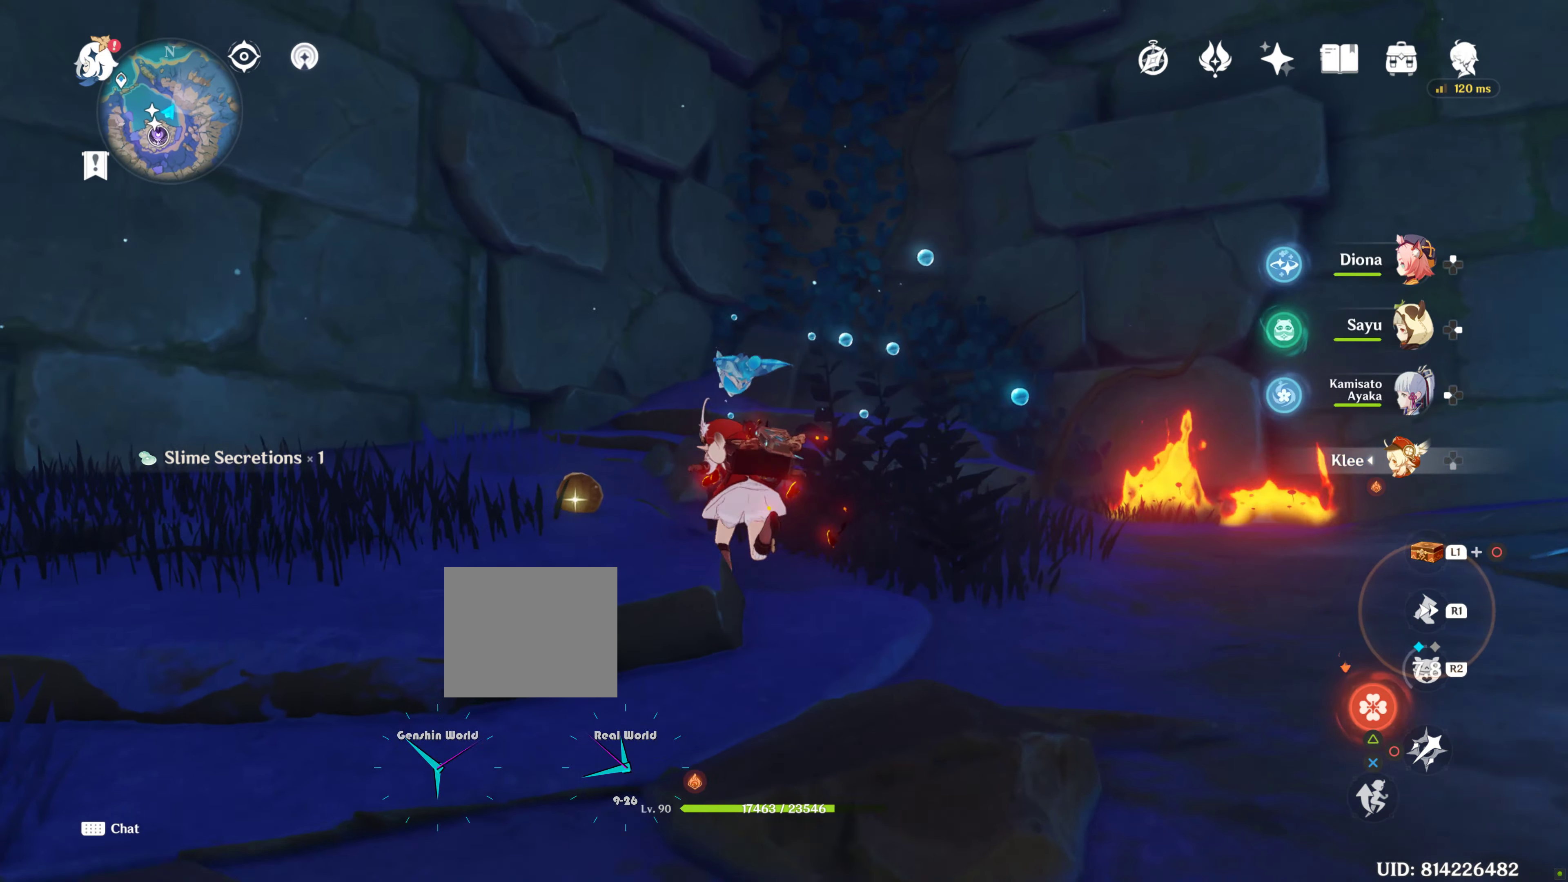
{"buttons": [], "left_stick": "center", "right_stick": "center", "events": [[367, "right_stick", "right"], [433, "right_stick", "center"], [500, "left_stick", "center"]]}
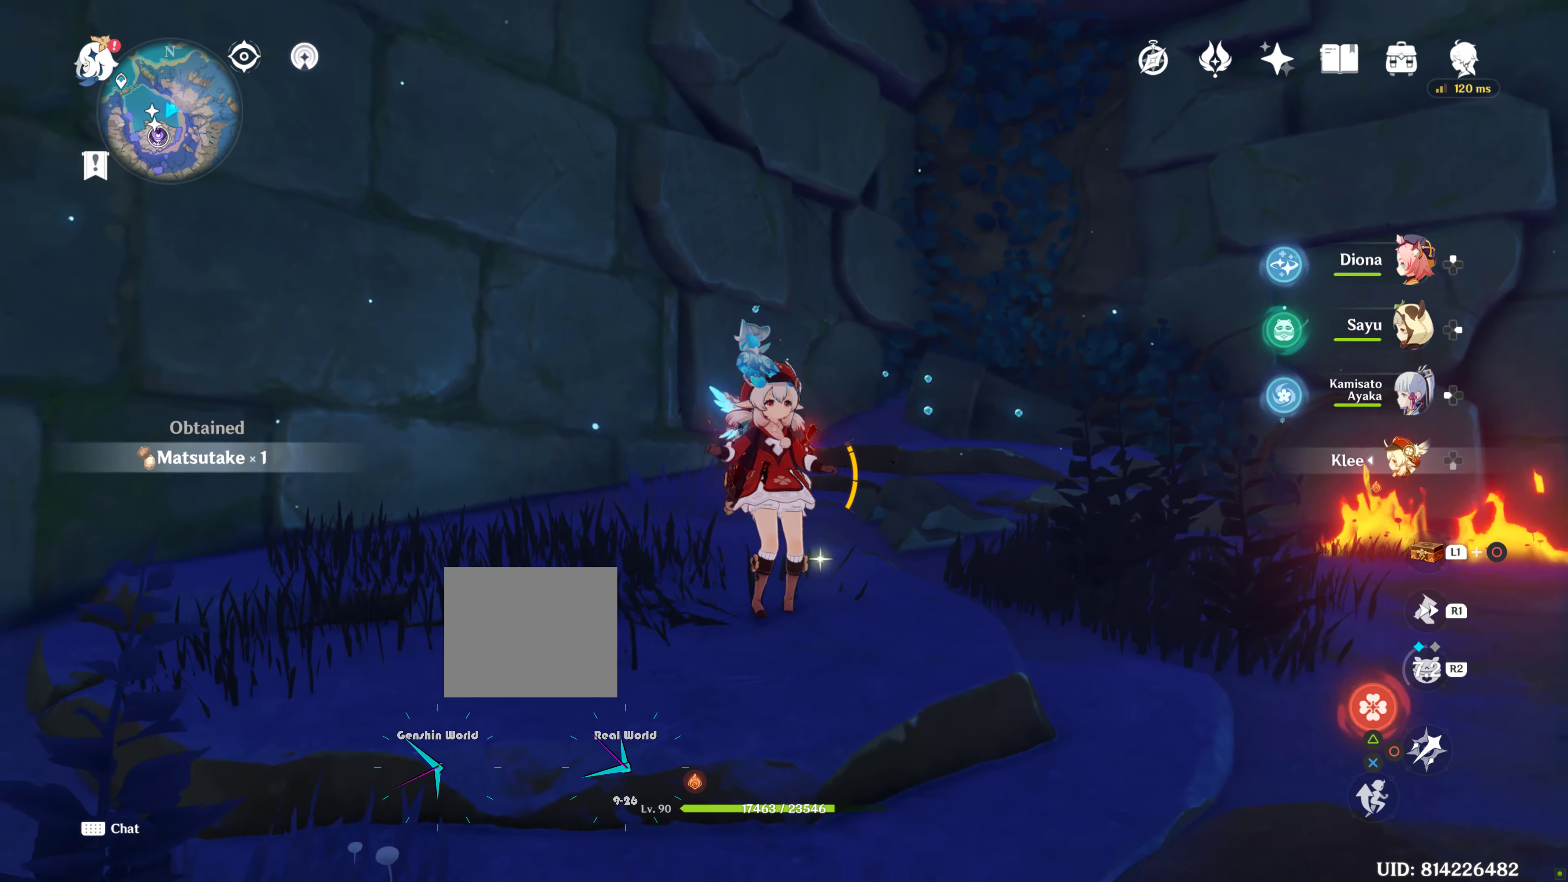
{"buttons": [], "left_stick": "center", "right_stick": "up", "events": [[83, "right_stick", "up"]]}
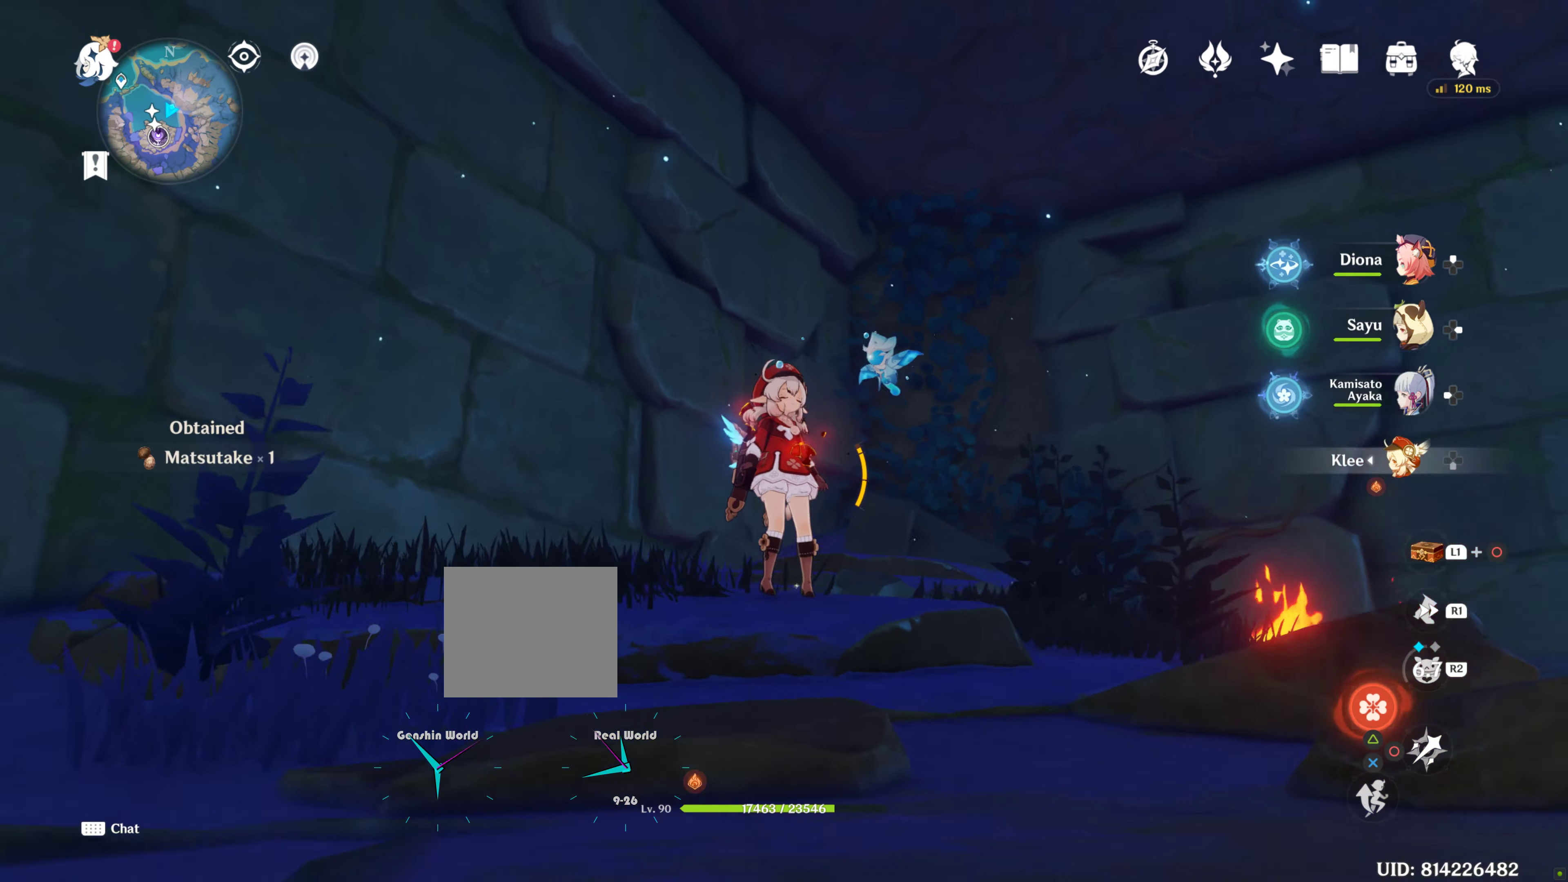
{"buttons": [], "left_stick": "center", "right_stick": "up", "events": []}